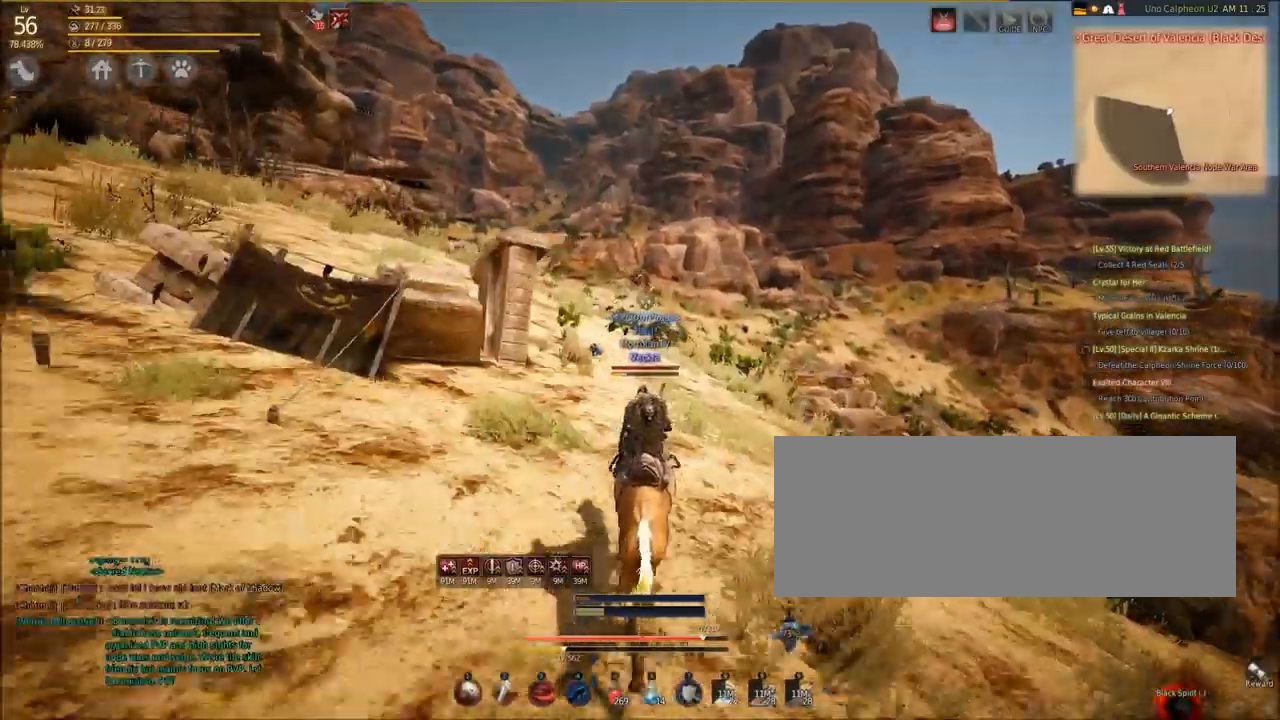
Gameplay with keyboard and mouse; each line is a JSON object with the keys and mouse buttons held at the frame after it. "events" lists presses ("down") and releases ("up") of "a", "c", "d", "e", "f", "q", "s", "shift", "space", "tab", "w", "mouse_left" and "mouse_right" between this image and that frame as [ms after this image, input, new state], when the widget could be followed in between. "mouse_left", "mouse_right" = the "left", "right" buttons of the "mouse" list. No other keys are recorded. Mouse movement is not recorded.
{"keys": ["shift", "w"], "mouse": [], "events": []}
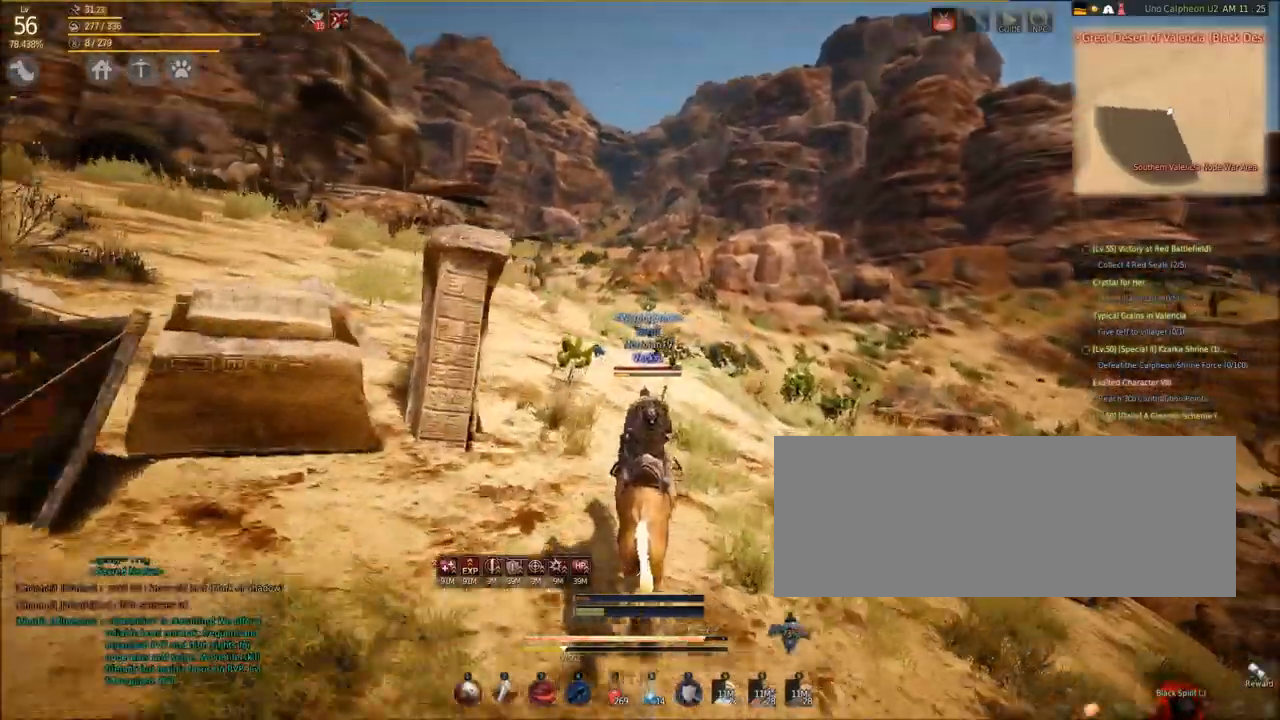
{"keys": ["shift", "w"], "mouse": [], "events": []}
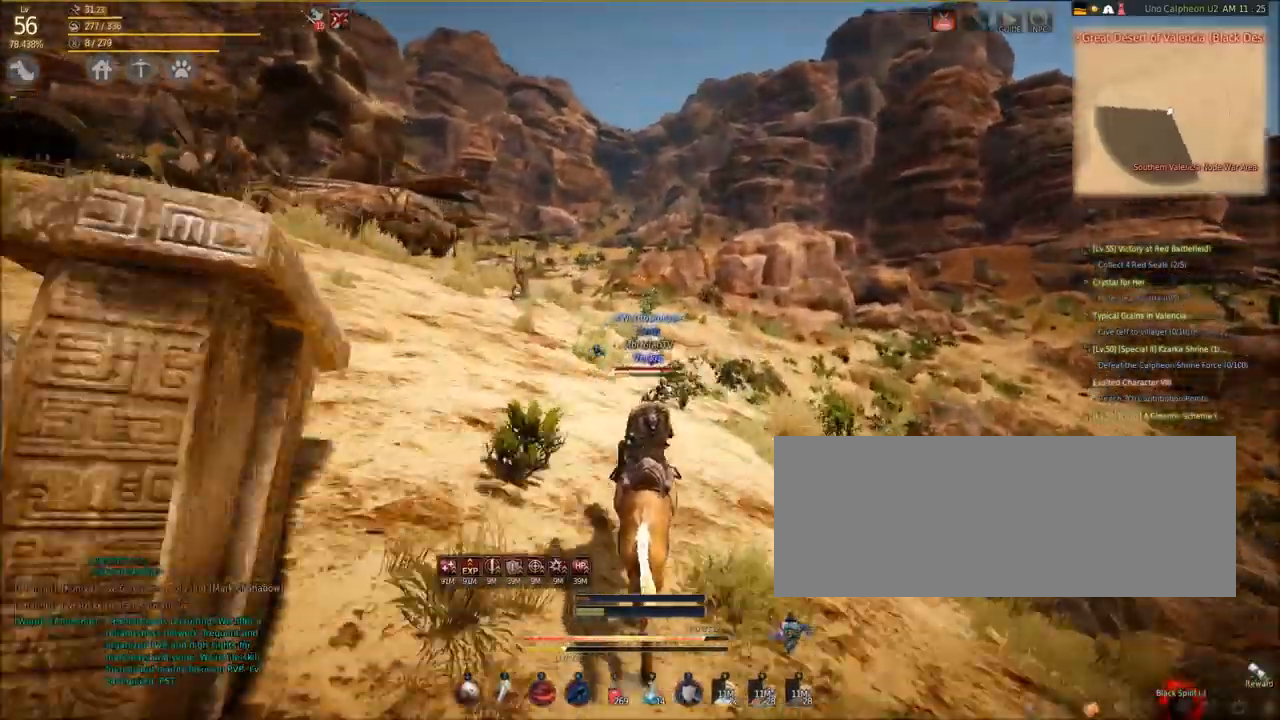
{"keys": ["shift", "w"], "mouse": [], "events": []}
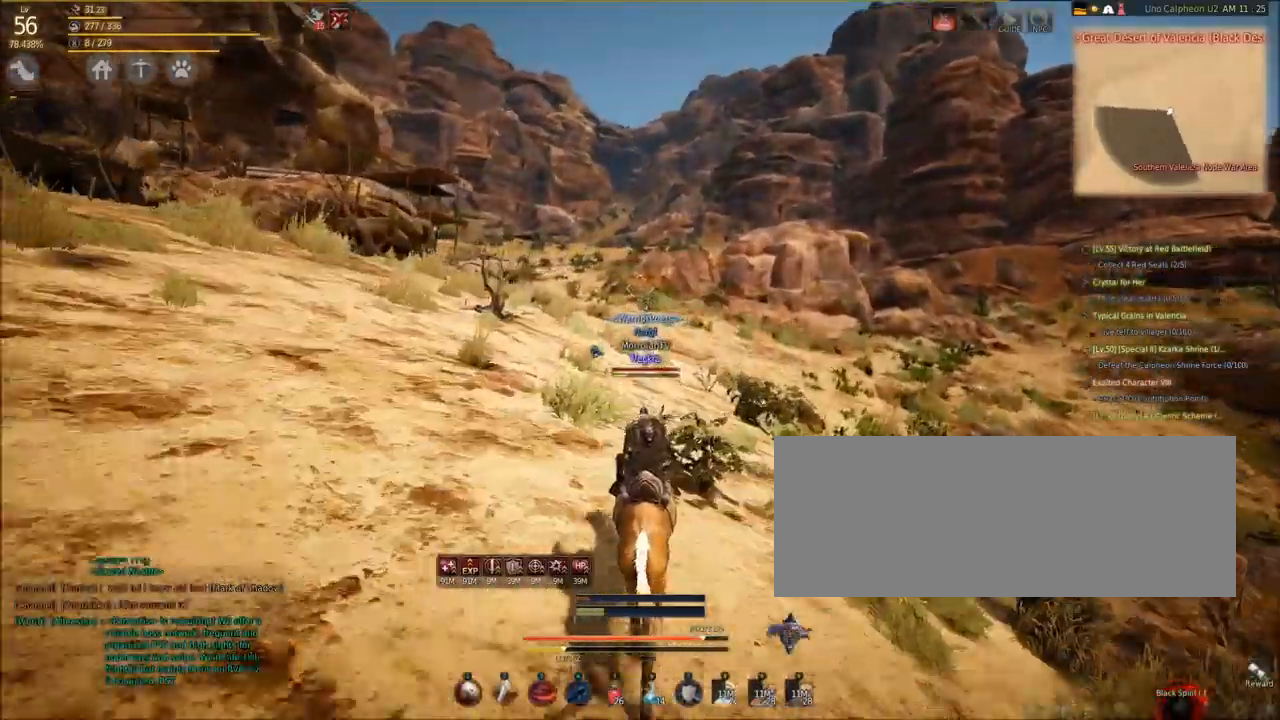
{"keys": ["shift", "w"], "mouse": [], "events": []}
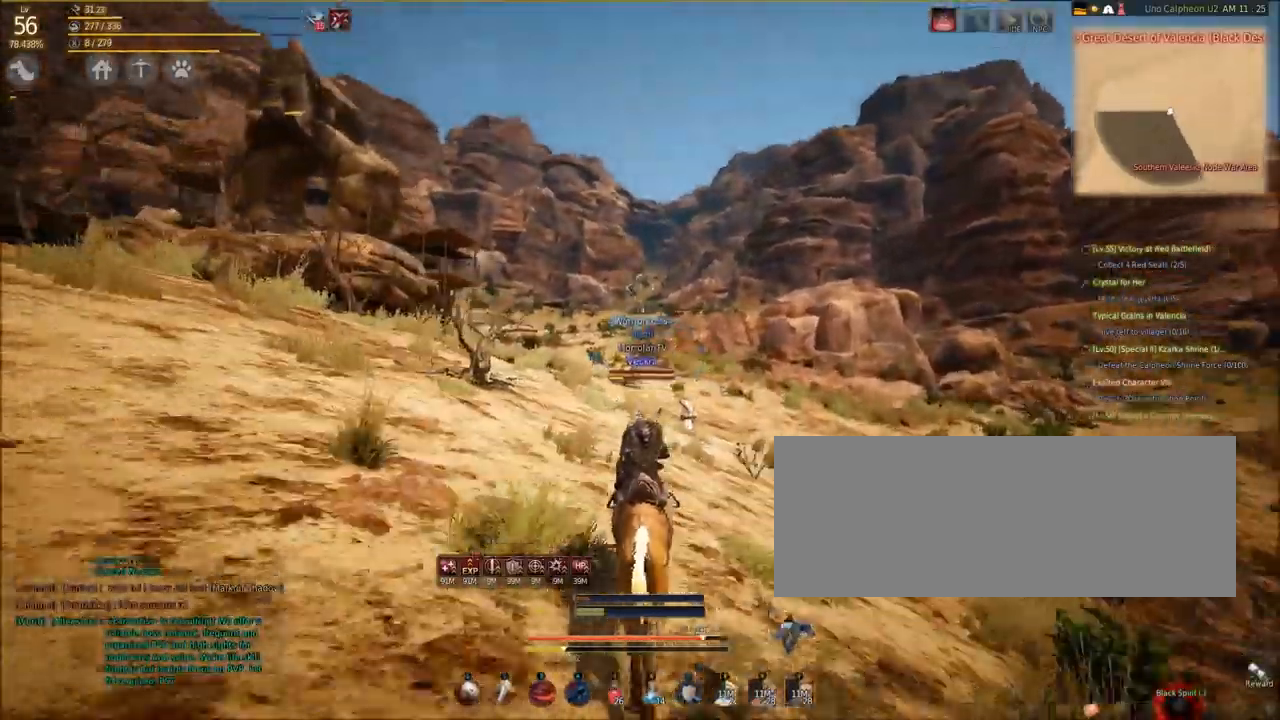
{"keys": ["shift", "w"], "mouse": [], "events": []}
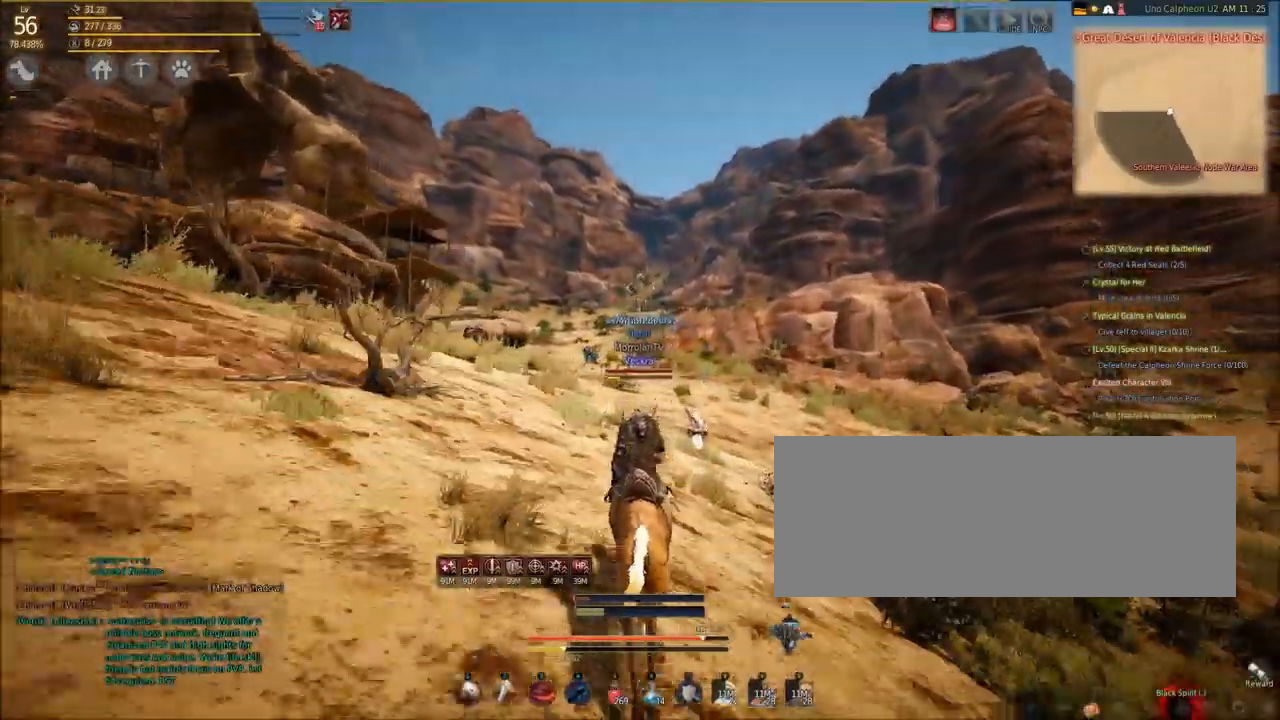
{"keys": ["shift", "w"], "mouse": [], "events": []}
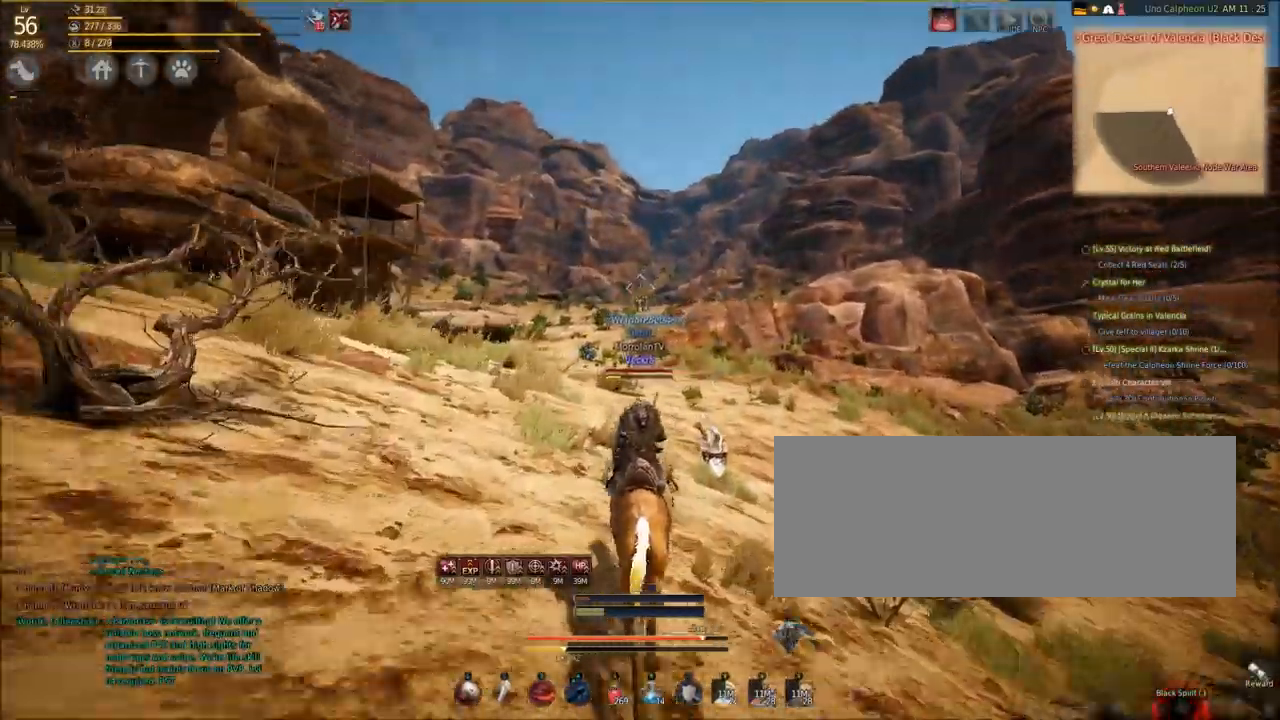
{"keys": ["shift", "w"], "mouse": [], "events": []}
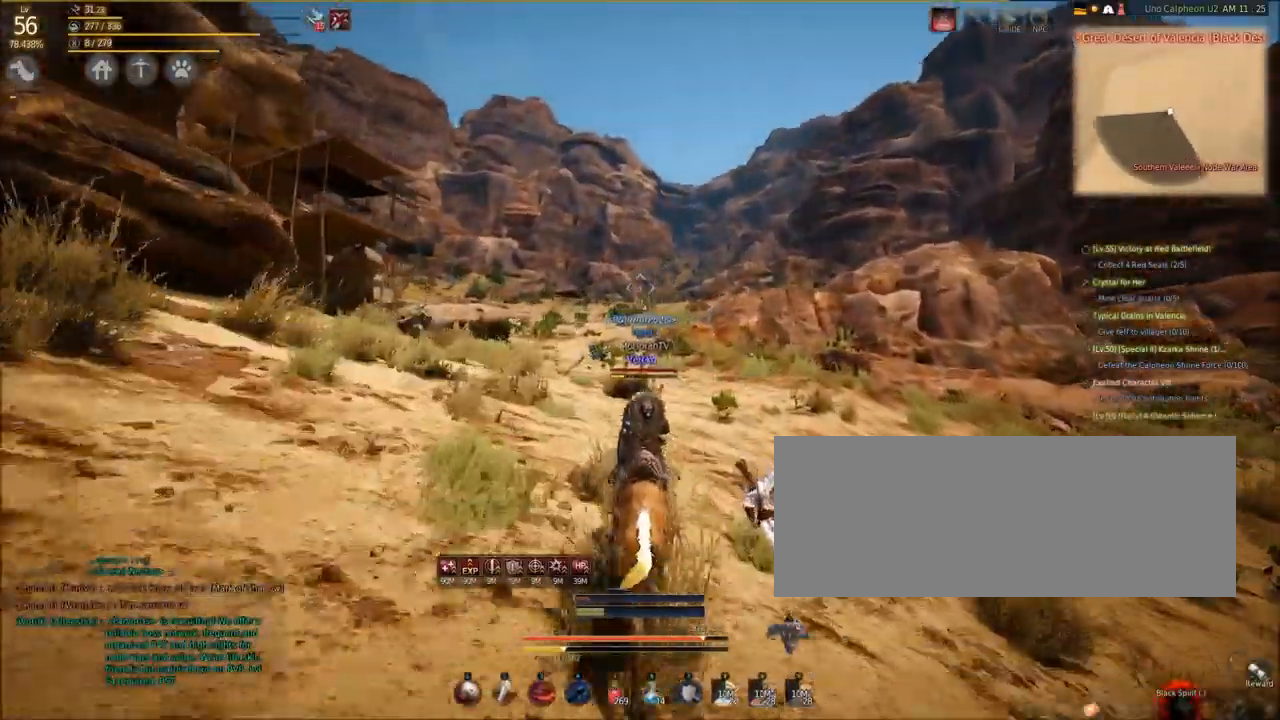
{"keys": ["shift", "w"], "mouse": [], "events": []}
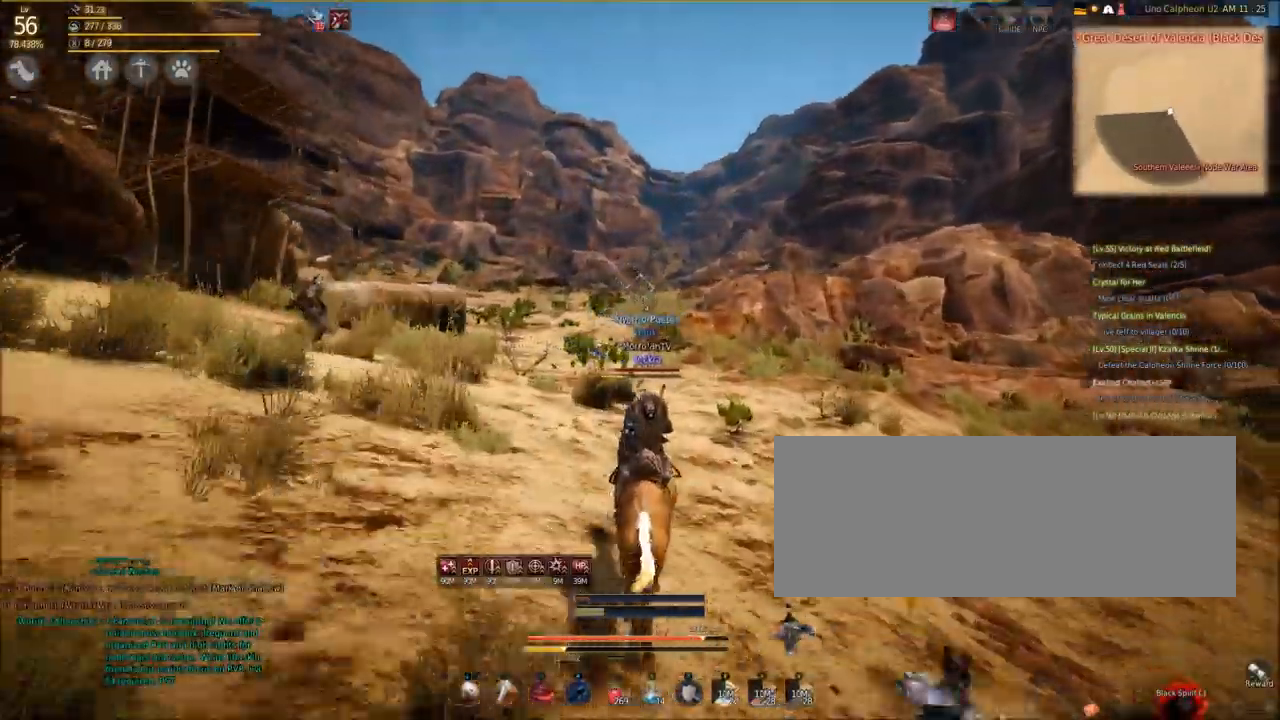
{"keys": ["shift", "w"], "mouse": [], "events": []}
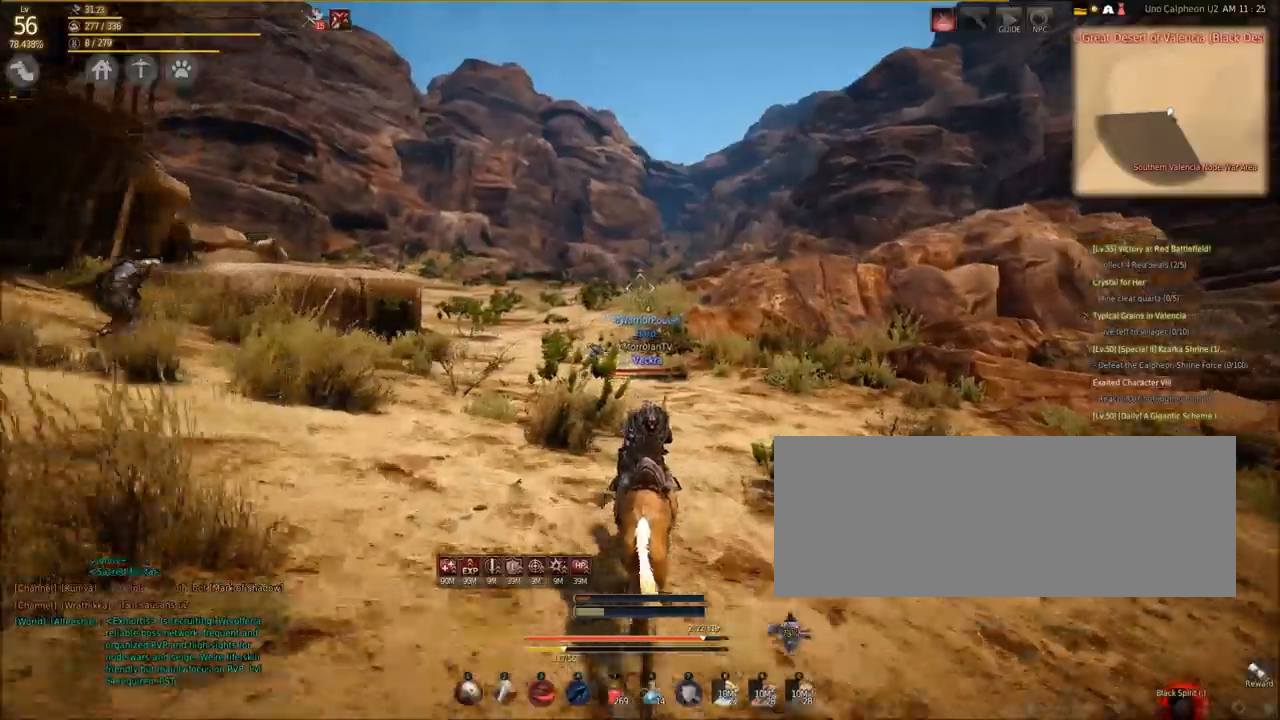
{"keys": ["shift", "w"], "mouse": [], "events": []}
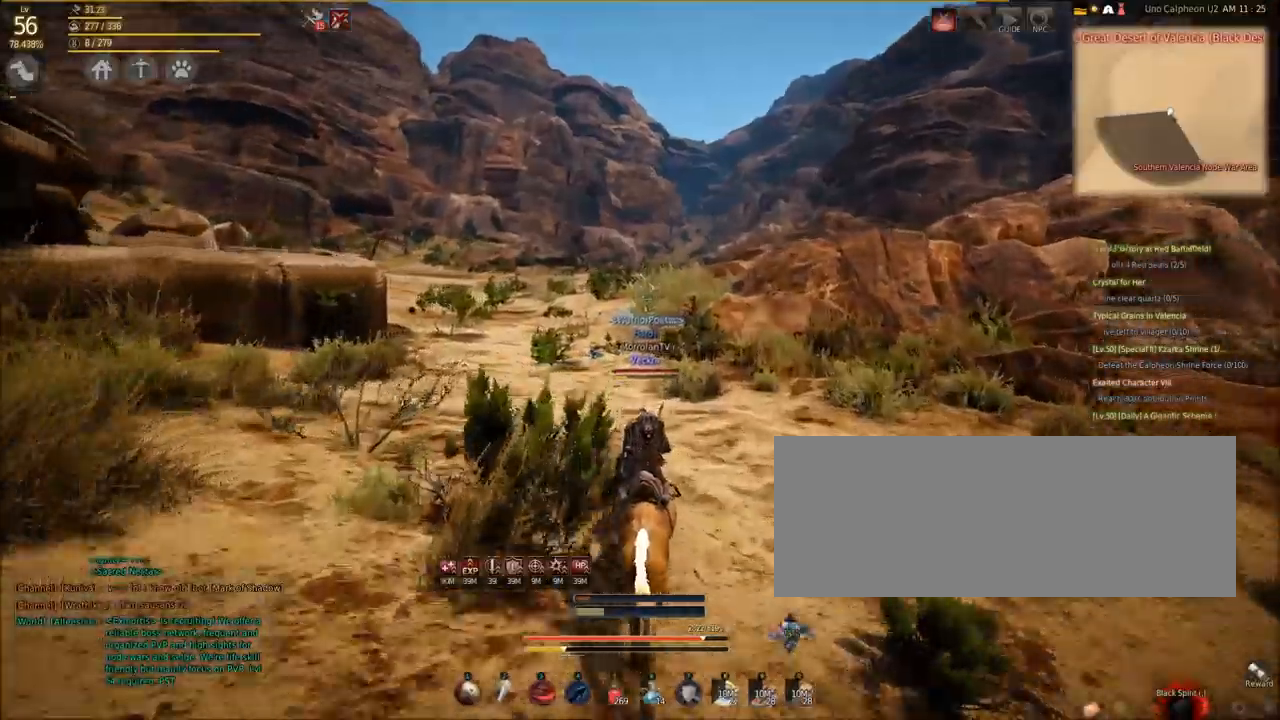
{"keys": ["shift", "w"], "mouse": [], "events": []}
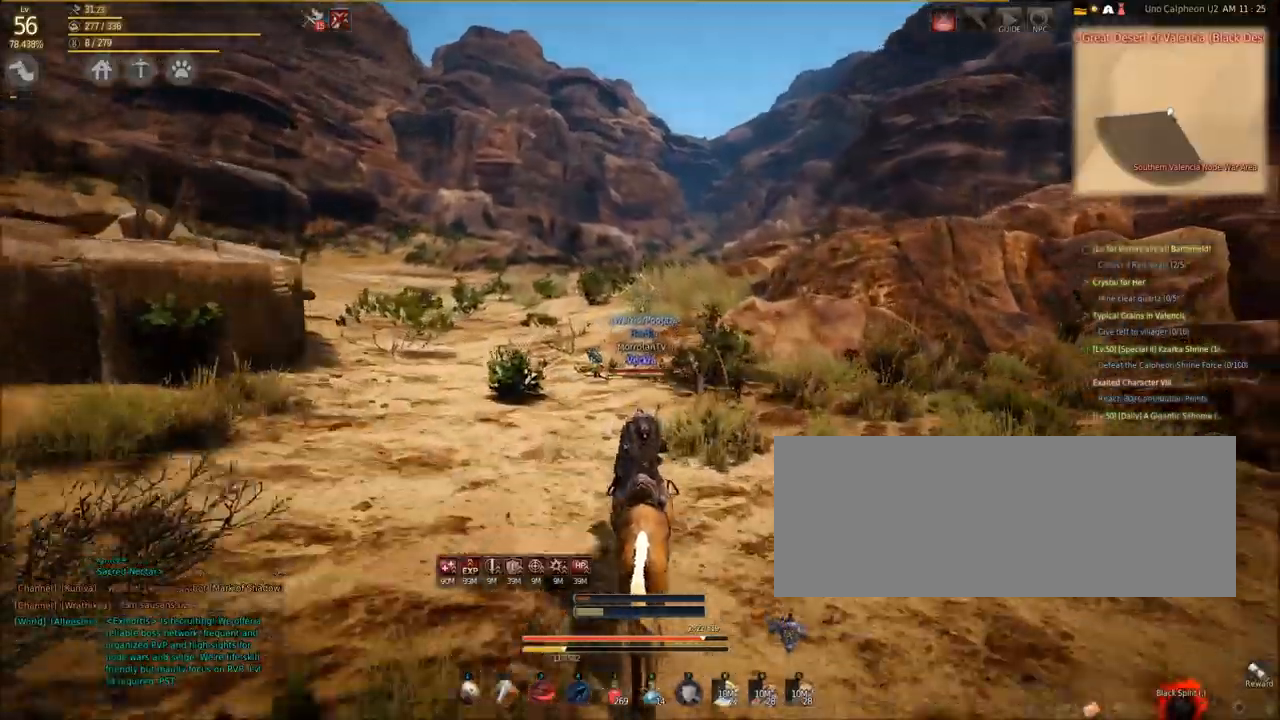
{"keys": ["shift", "w"], "mouse": [], "events": []}
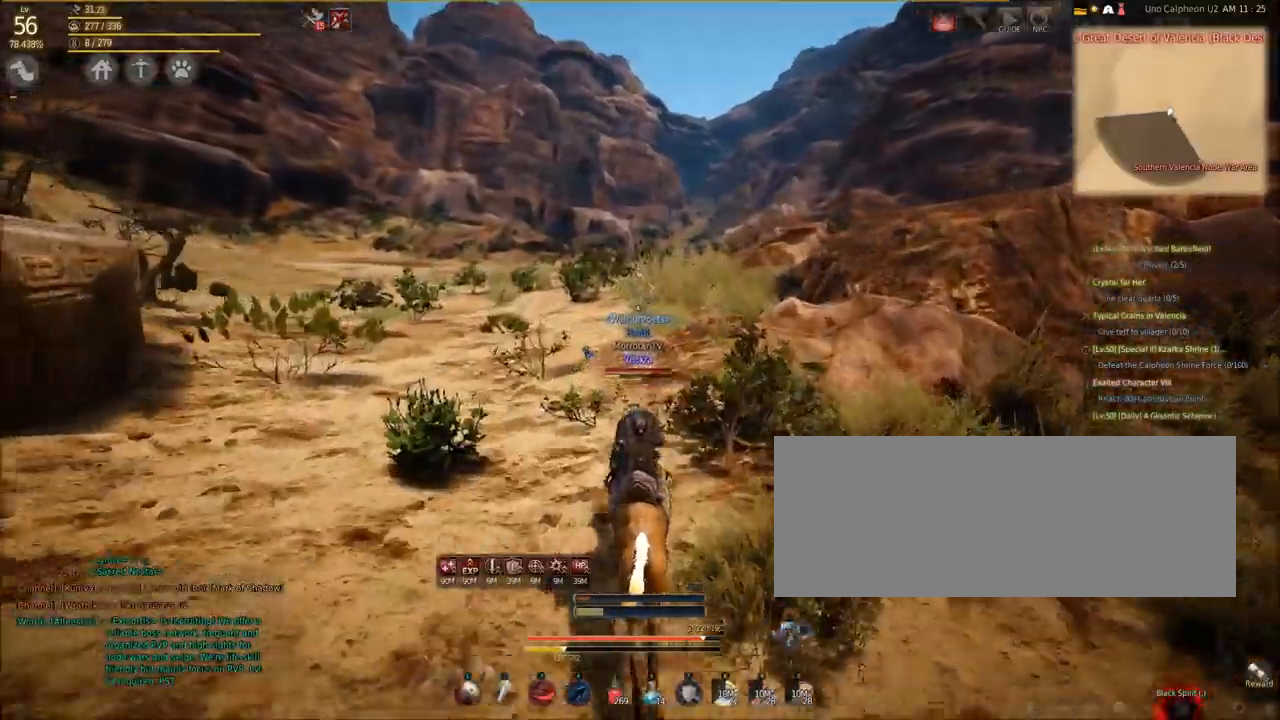
{"keys": ["shift", "w"], "mouse": [], "events": []}
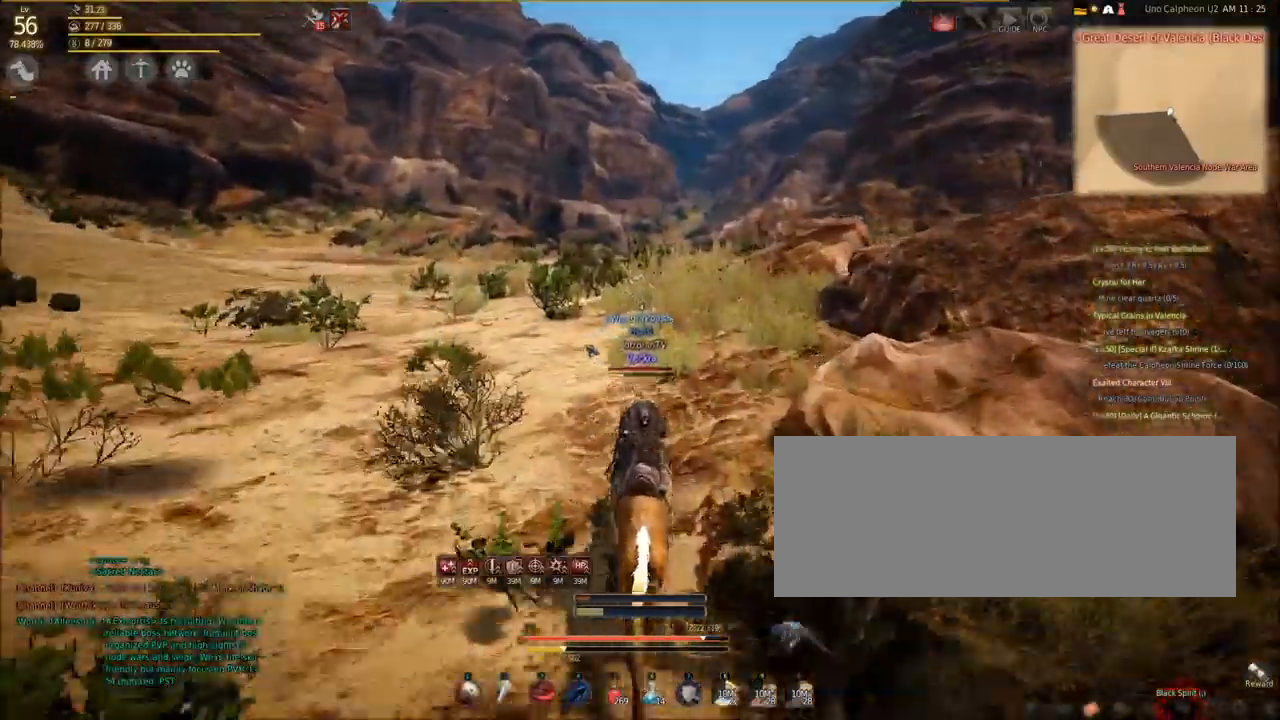
{"keys": ["shift", "w"], "mouse": [], "events": []}
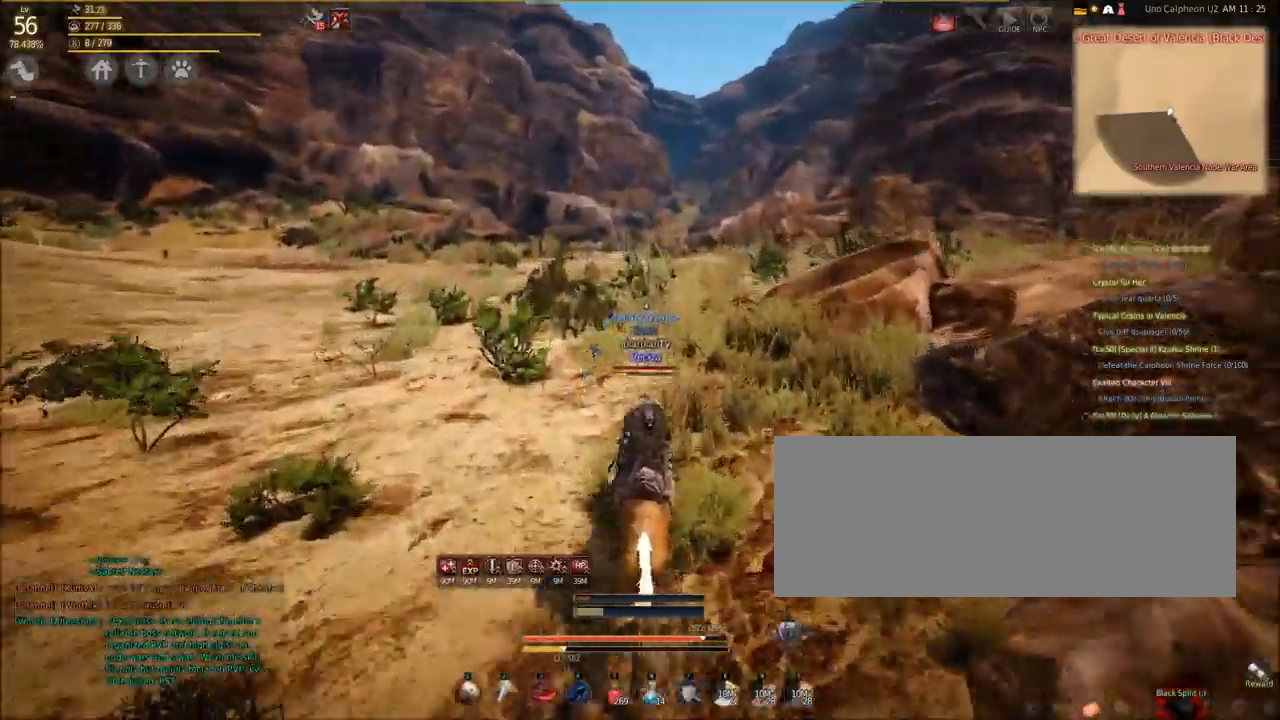
{"keys": ["shift", "w"], "mouse": [], "events": []}
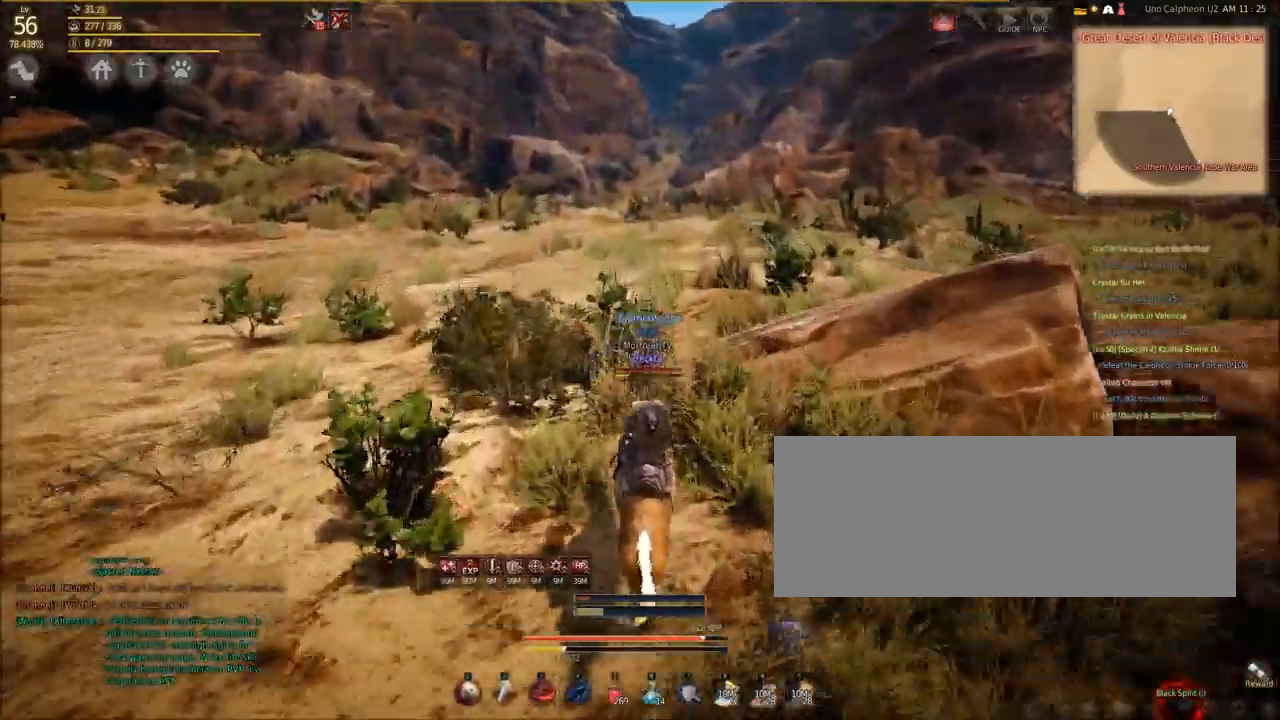
{"keys": ["shift", "w"], "mouse": [], "events": []}
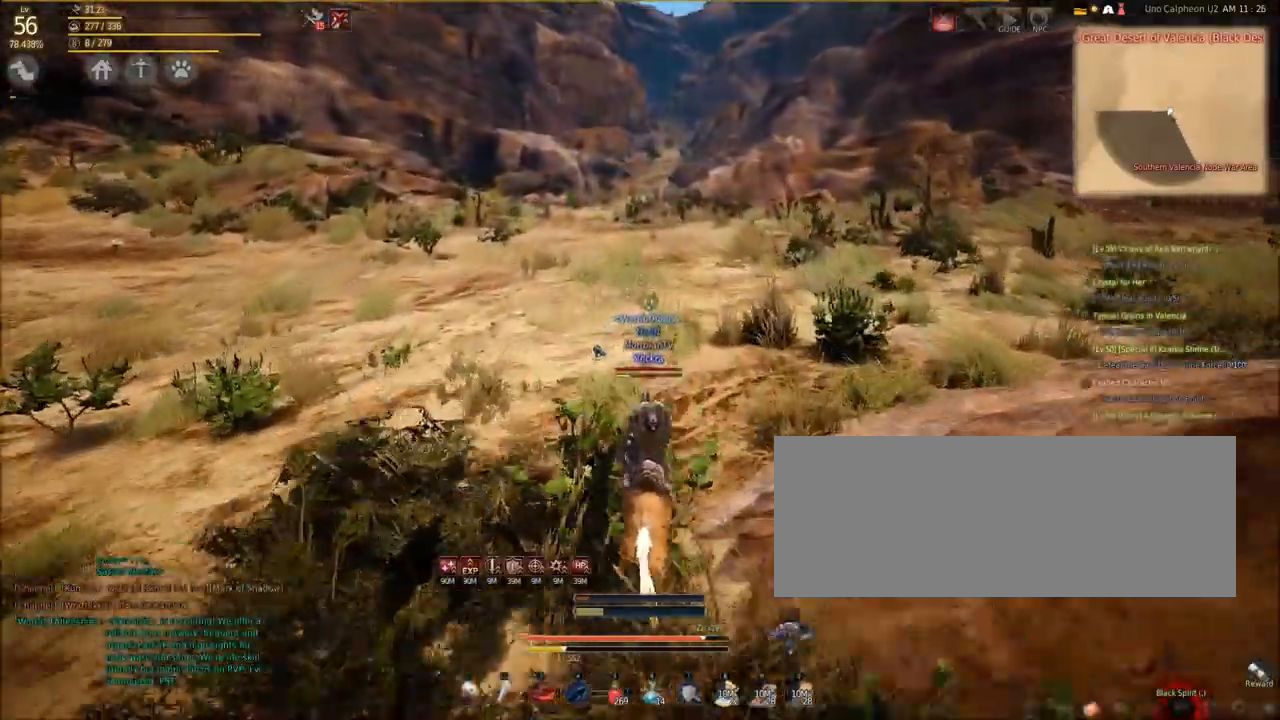
{"keys": ["shift", "w"], "mouse": [], "events": []}
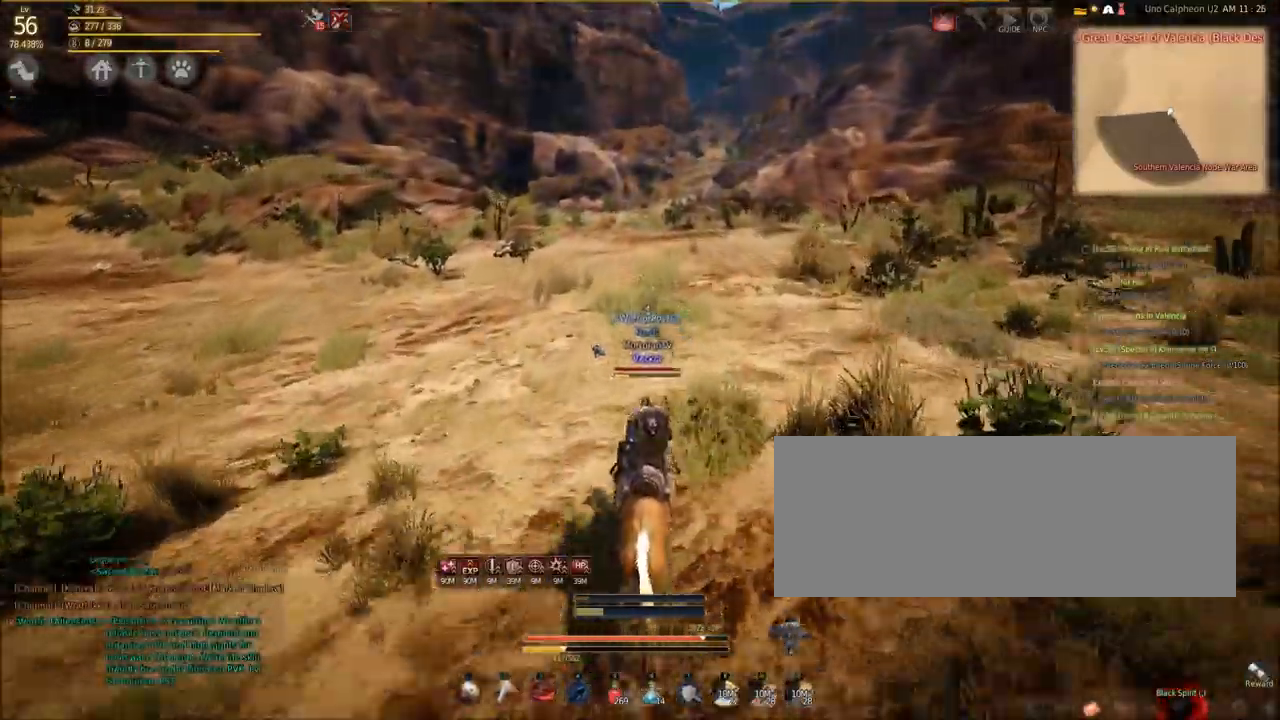
{"keys": ["shift", "w"], "mouse": [], "events": []}
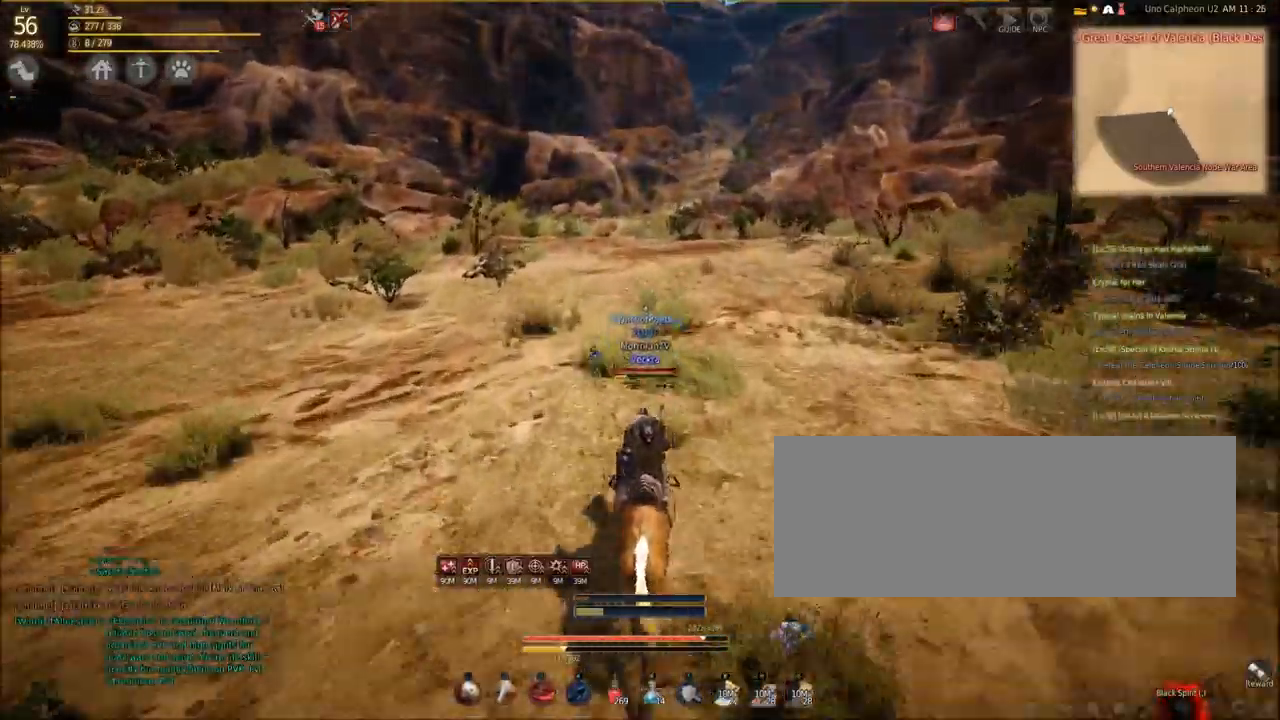
{"keys": ["shift", "w"], "mouse": [], "events": []}
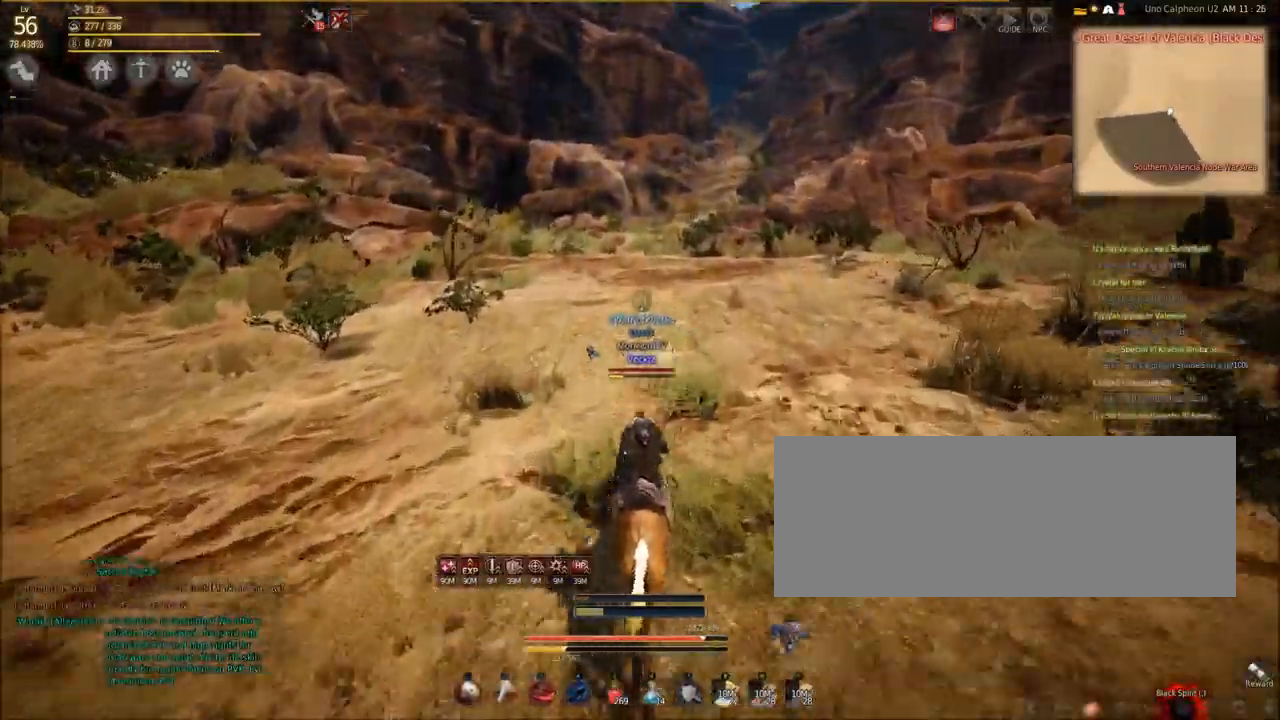
{"keys": ["shift", "w"], "mouse": [], "events": []}
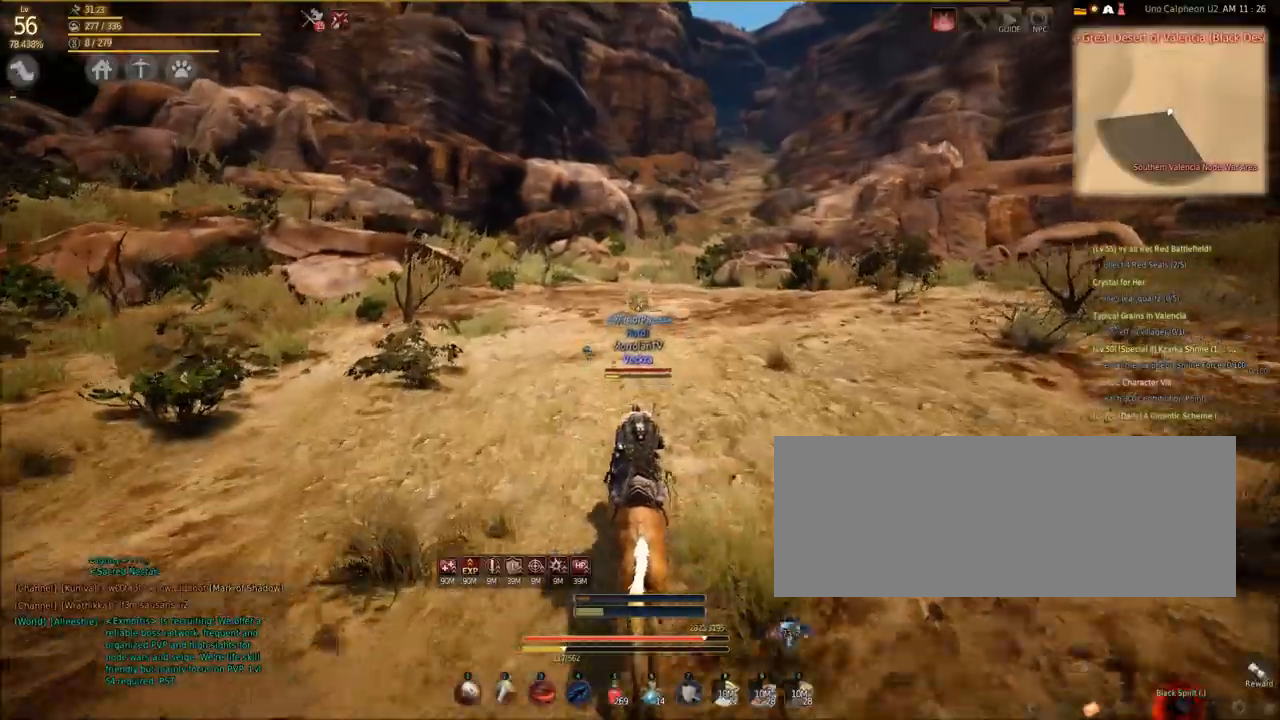
{"keys": ["shift", "w"], "mouse": [], "events": []}
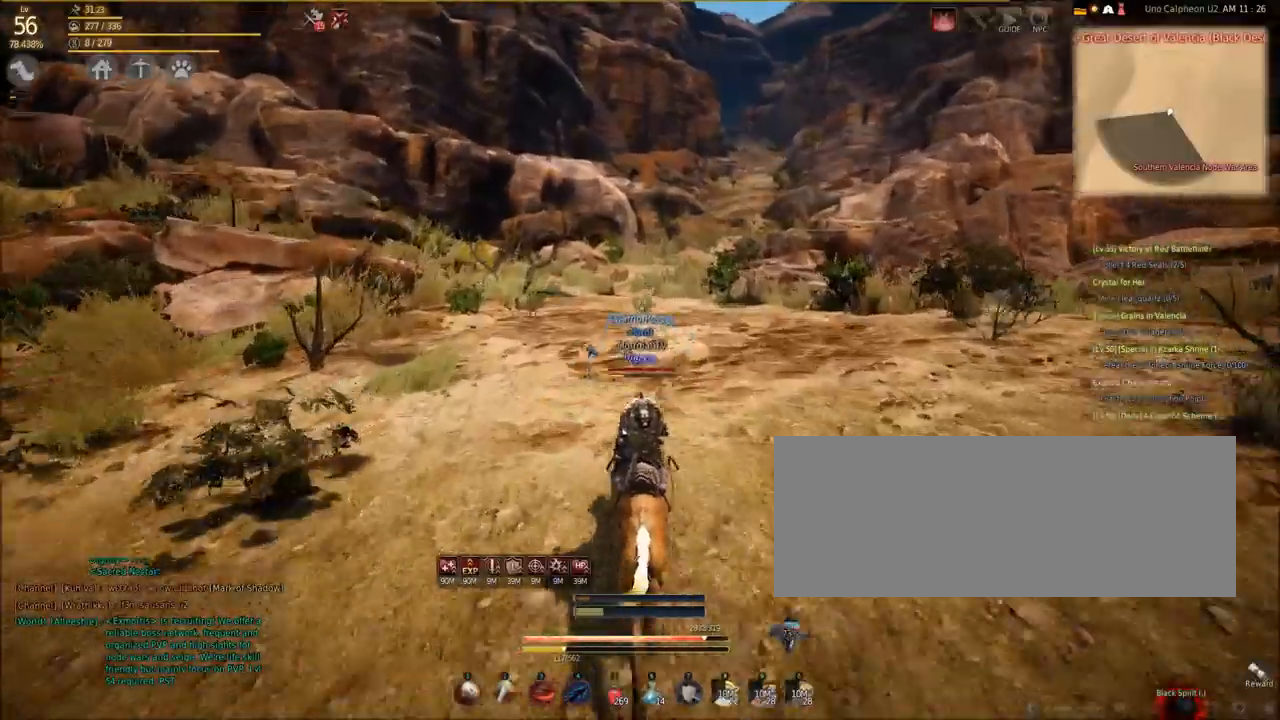
{"keys": ["shift", "w"], "mouse": [], "events": []}